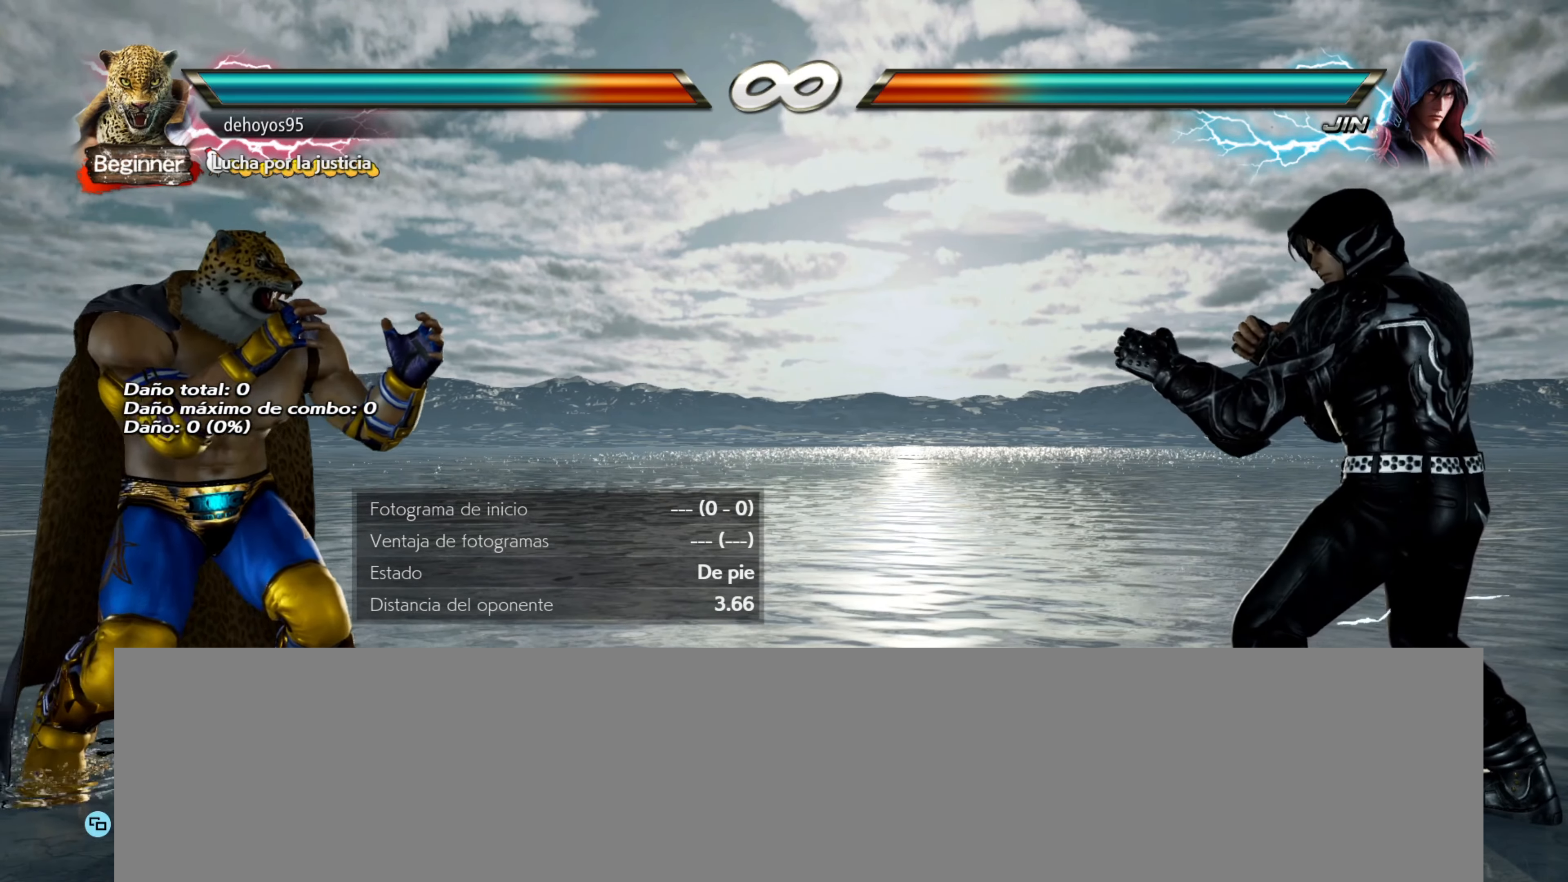
Gameplay with a controller (PlayStation layout); each line is a JSON object with the inputs held at the frame after it. "events" lists button and stick changes between this image and that frame as [ms after this image, input, new state], when the widget could be followed in between. Not read: left_stick right_stick.
{"buttons": ["CIRCLE", "TRIANGLE"], "events": [[417, "CIRCLE", "down"], [417, "TRIANGLE", "down"]]}
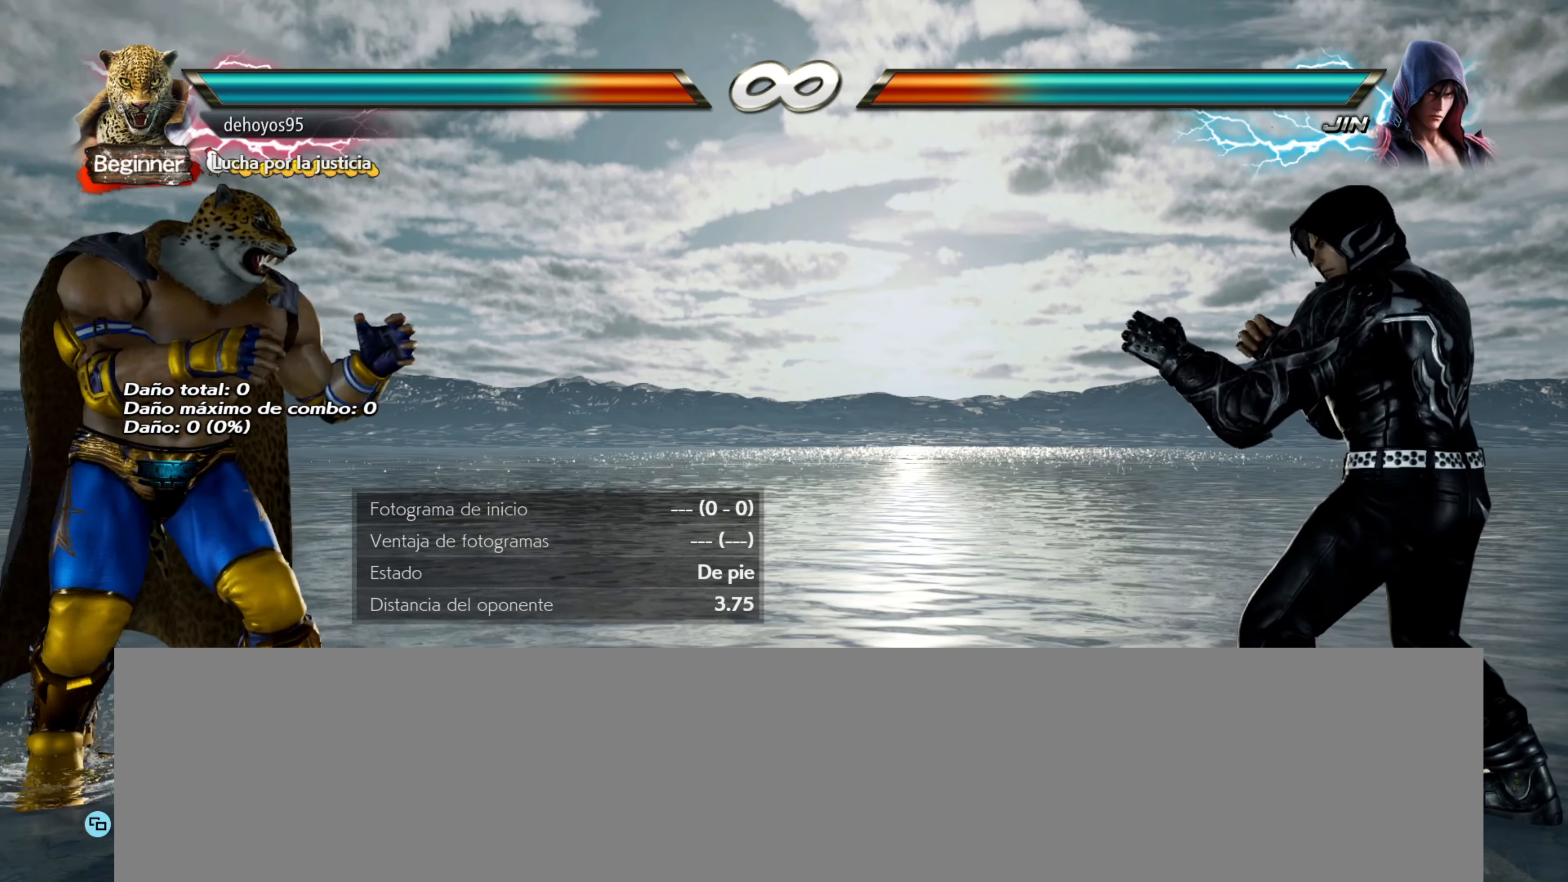
{"buttons": [], "events": [[183, "CIRCLE", "up"], [183, "TRIANGLE", "up"]]}
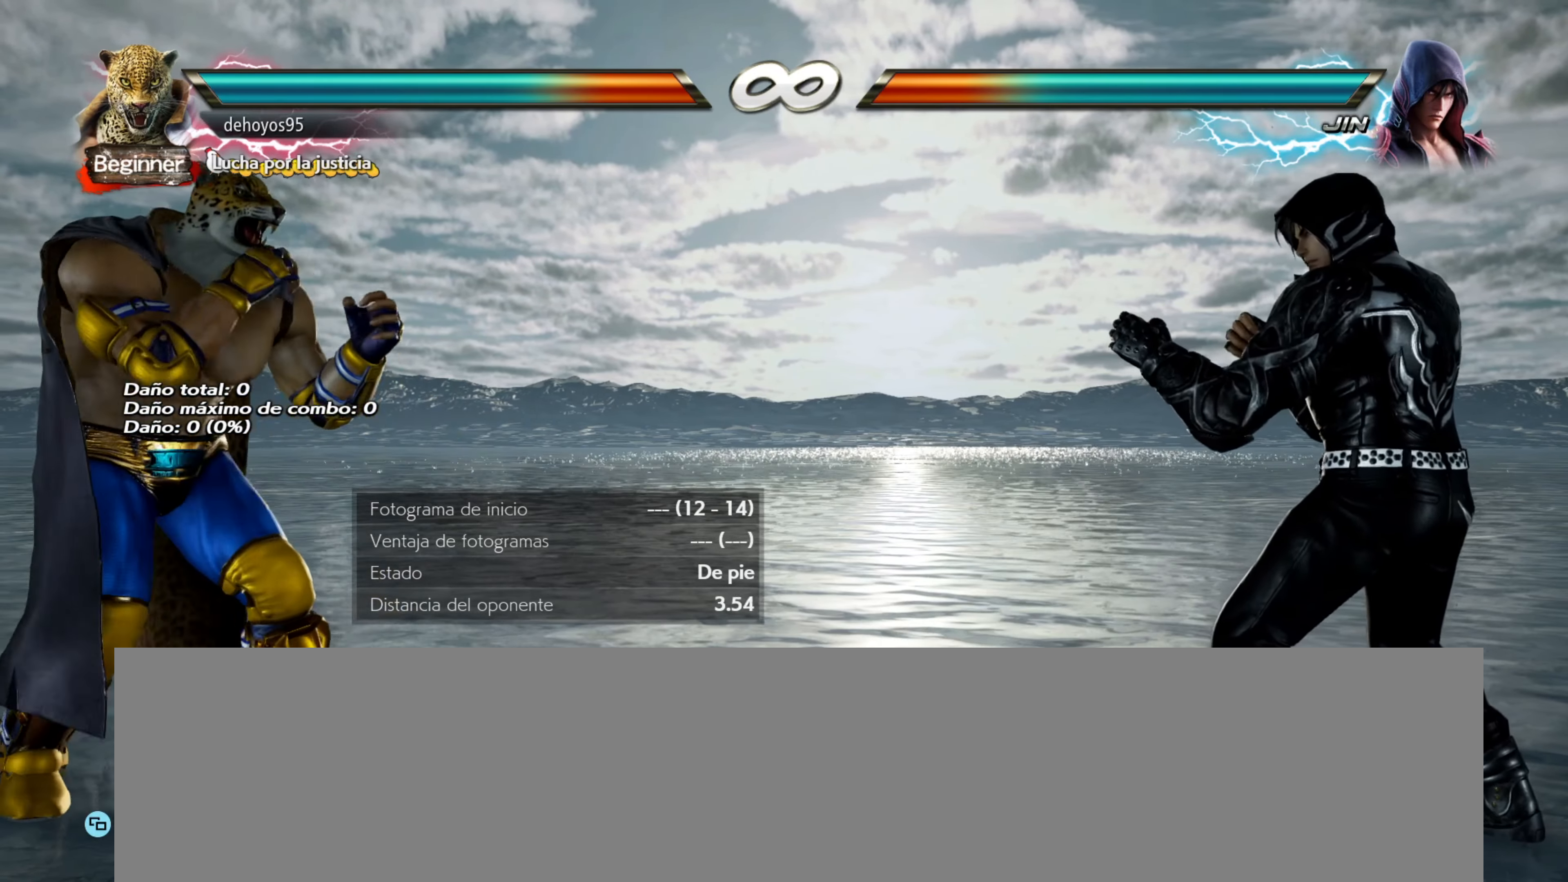
{"buttons": ["CIRCLE", "TRIANGLE"], "events": [[384, "CIRCLE", "down"], [384, "TRIANGLE", "down"]]}
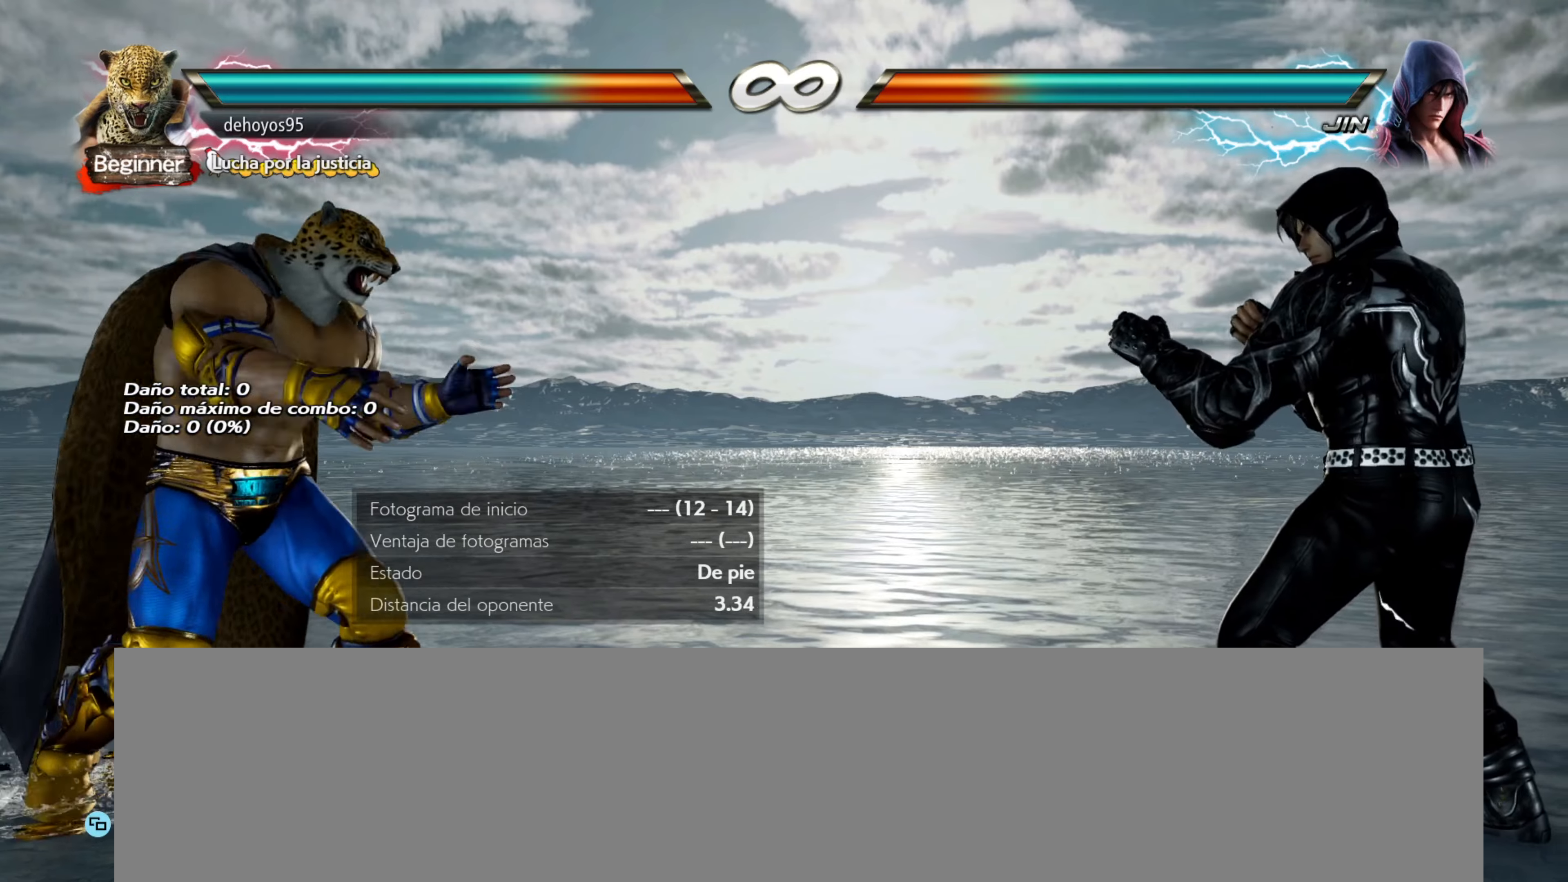
{"buttons": [], "events": [[150, "TRIANGLE", "up"], [166, "CIRCLE", "up"]]}
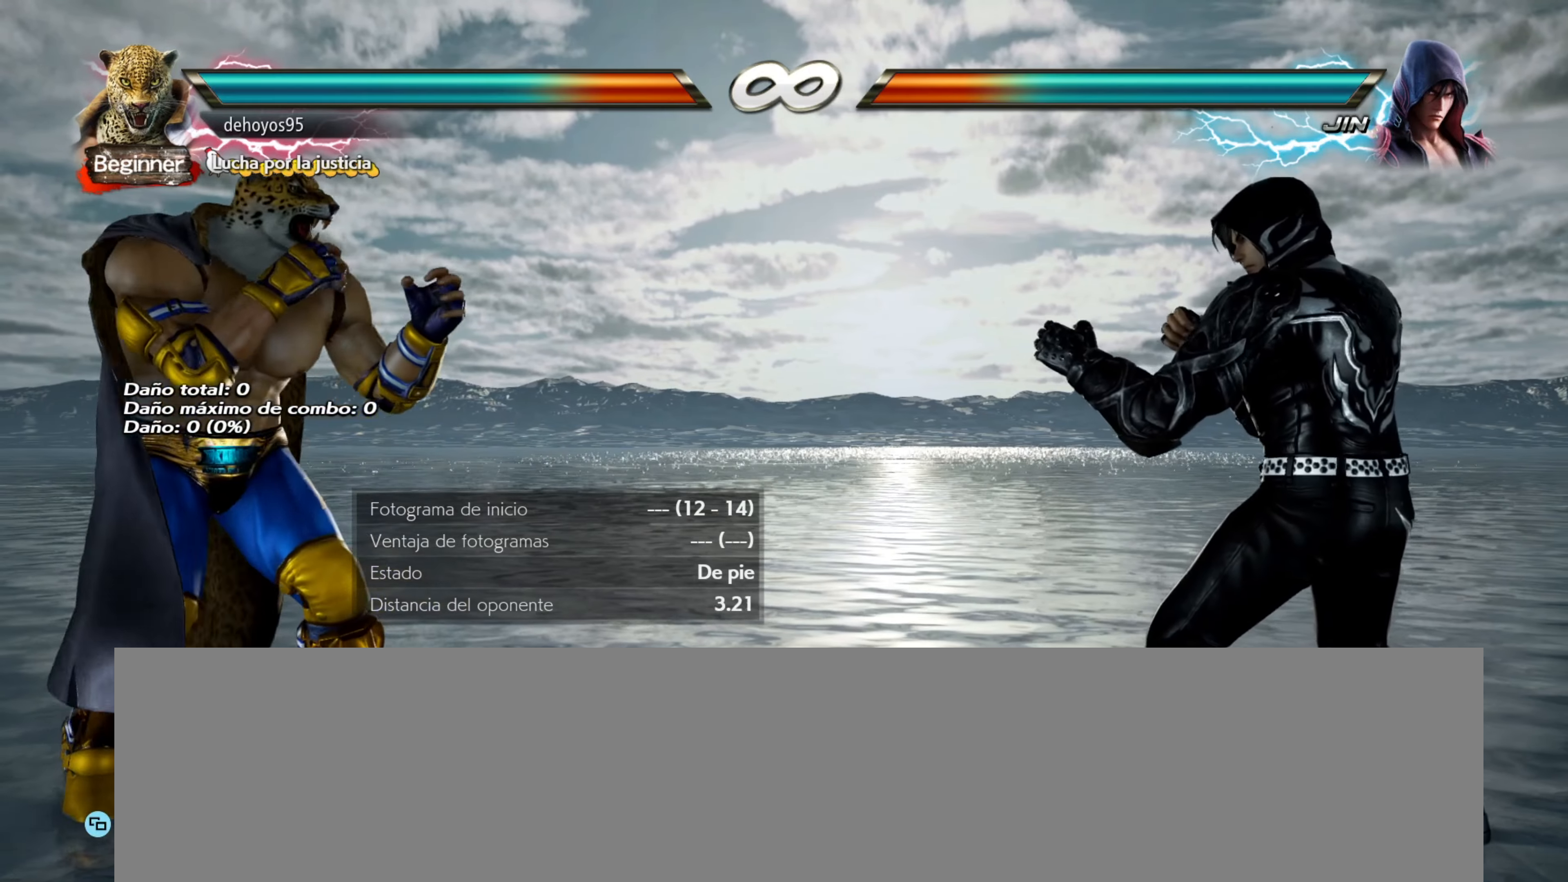
{"buttons": ["CIRCLE", "TRIANGLE"], "events": [[317, "CIRCLE", "down"], [334, "TRIANGLE", "down"]]}
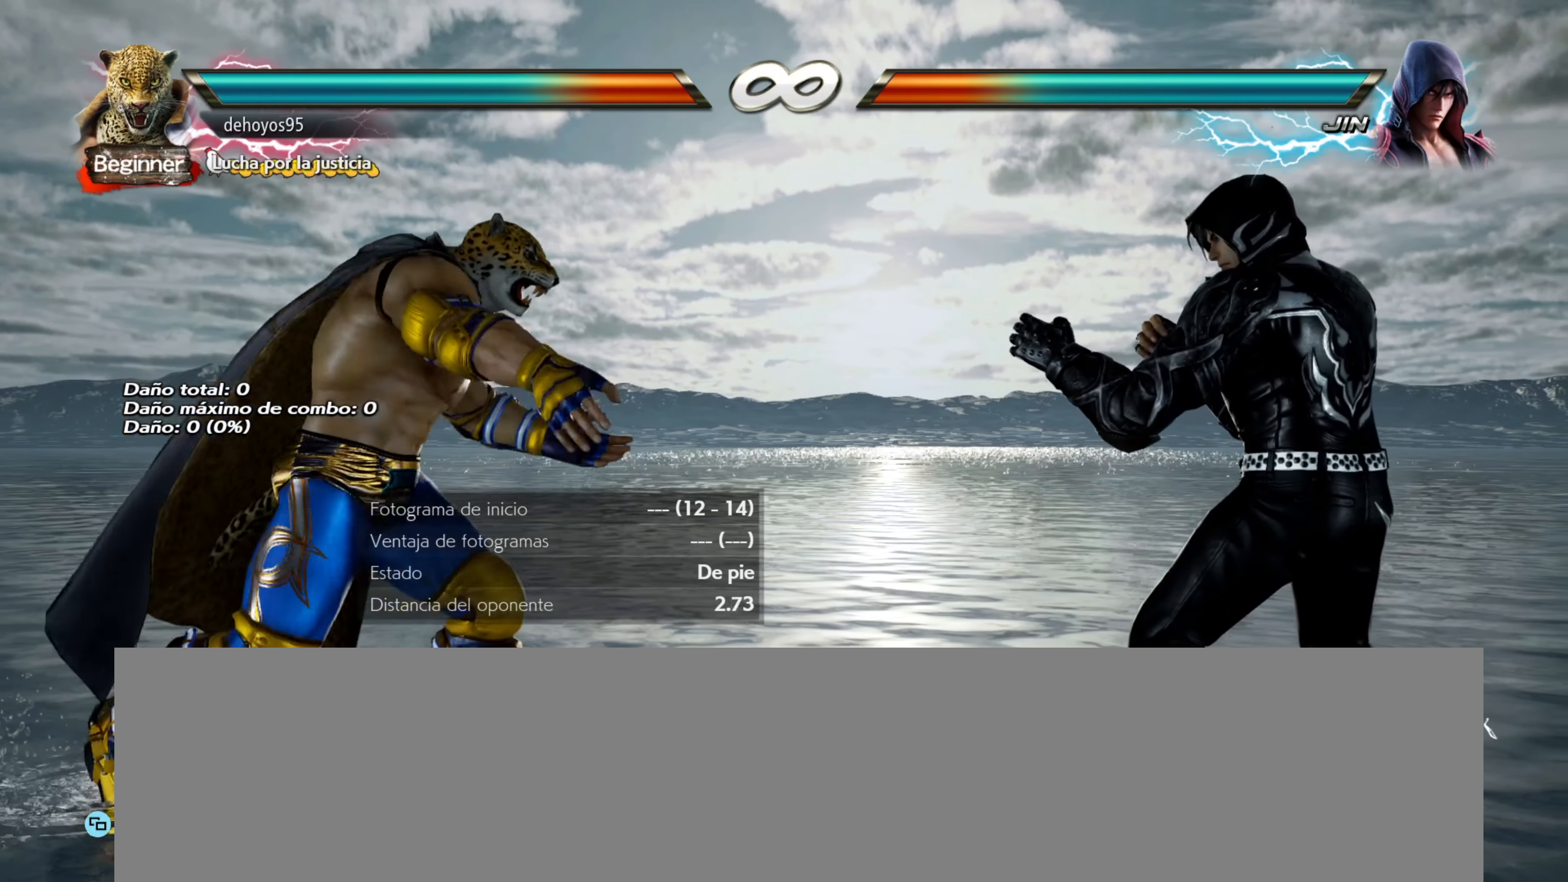
{"buttons": [], "events": [[133, "CIRCLE", "up"], [133, "TRIANGLE", "up"]]}
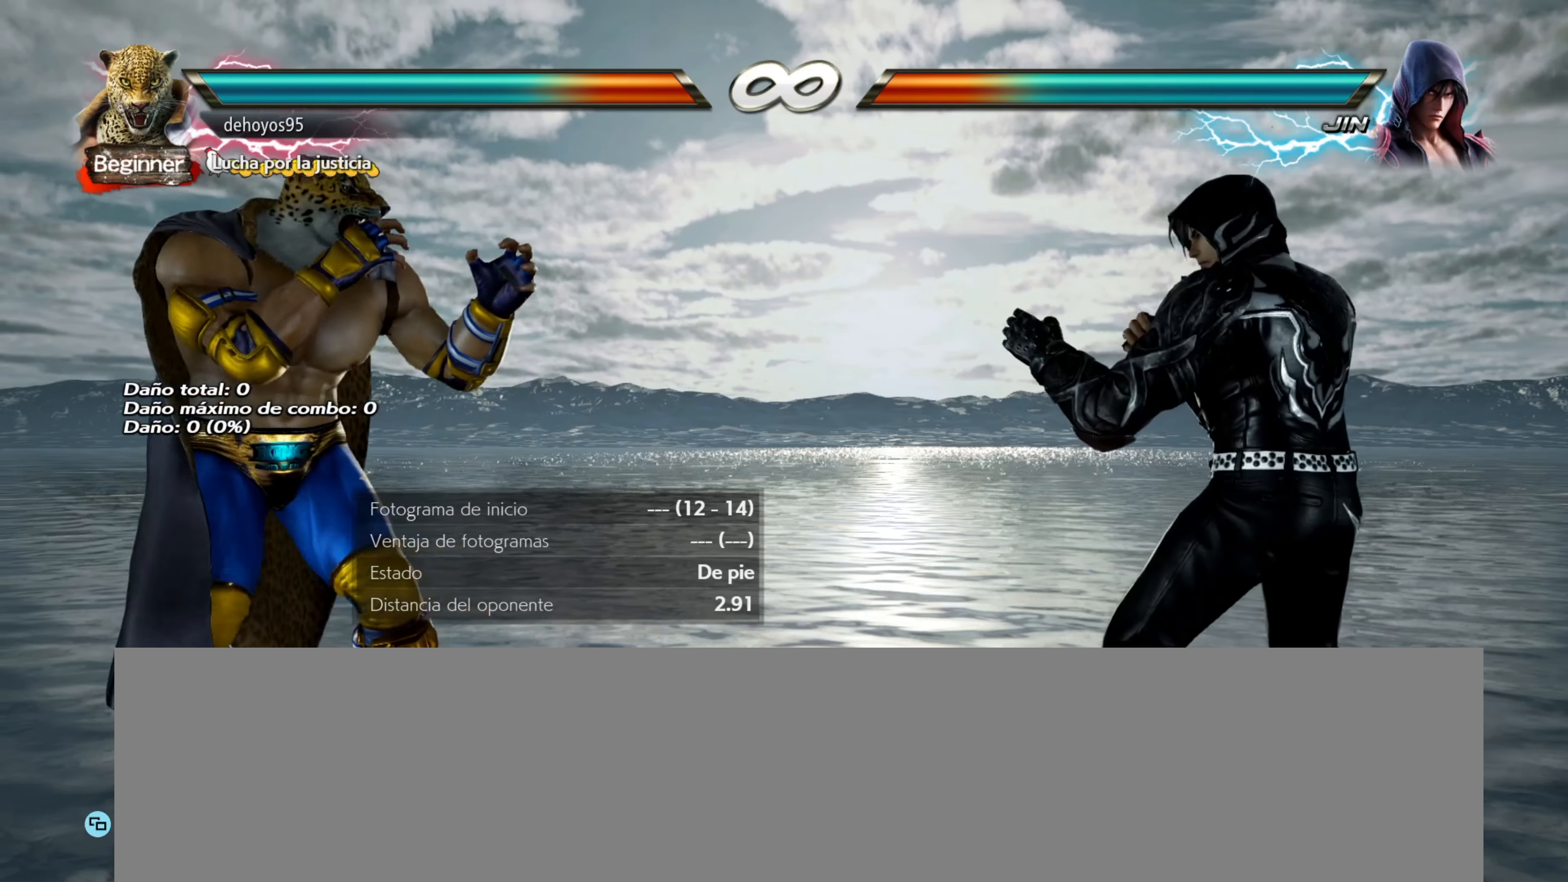
{"buttons": ["CIRCLE", "TRIANGLE"], "events": [[367, "CIRCLE", "down"], [367, "TRIANGLE", "down"]]}
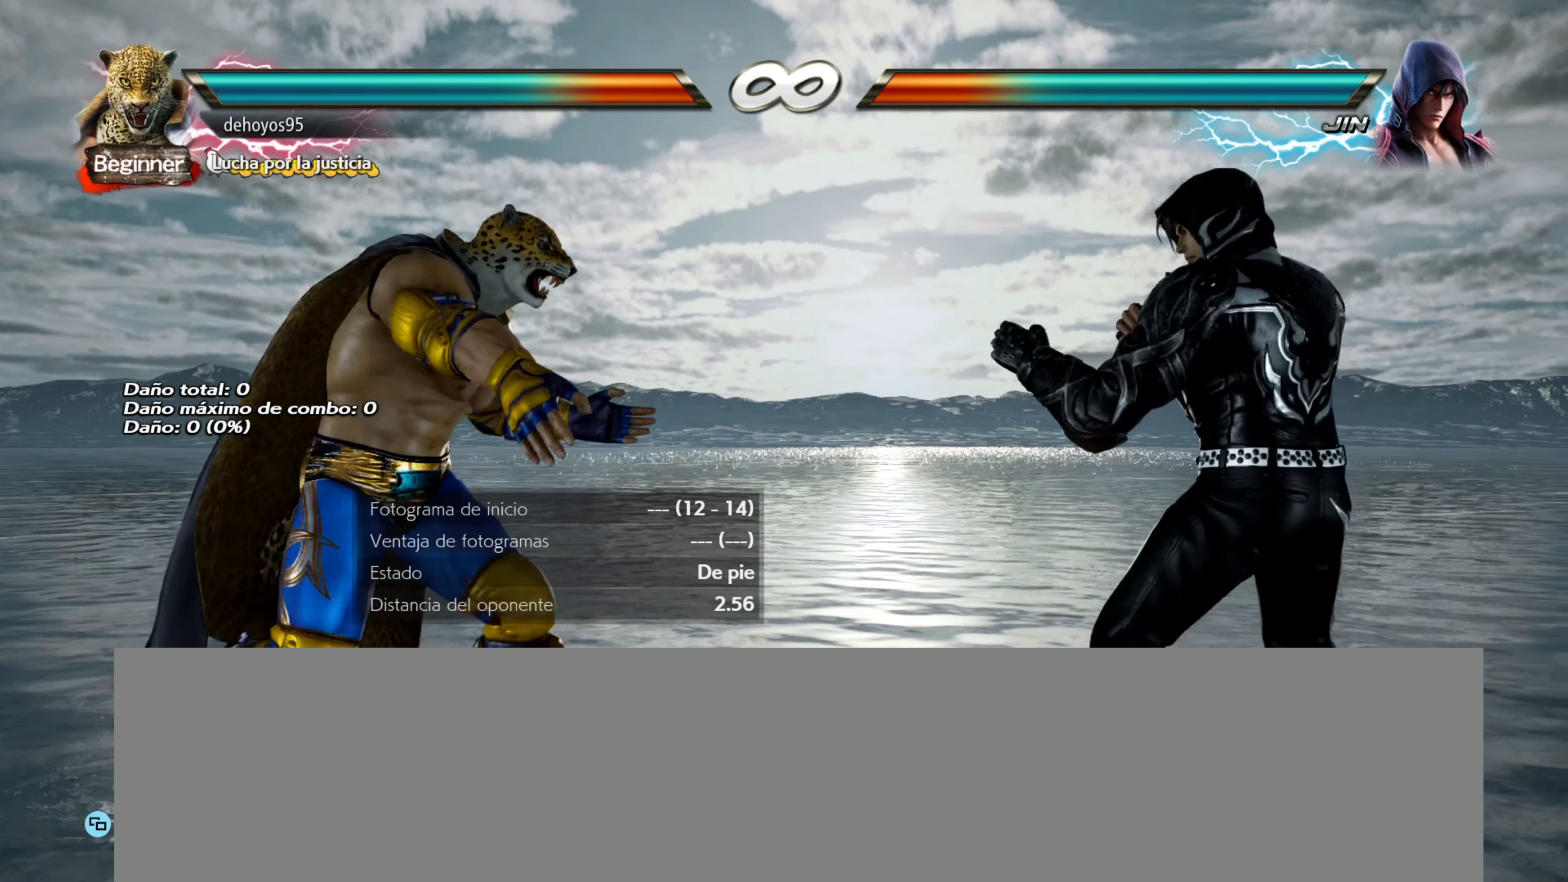
{"buttons": [], "events": [[133, "TRIANGLE", "up"], [150, "CIRCLE", "up"]]}
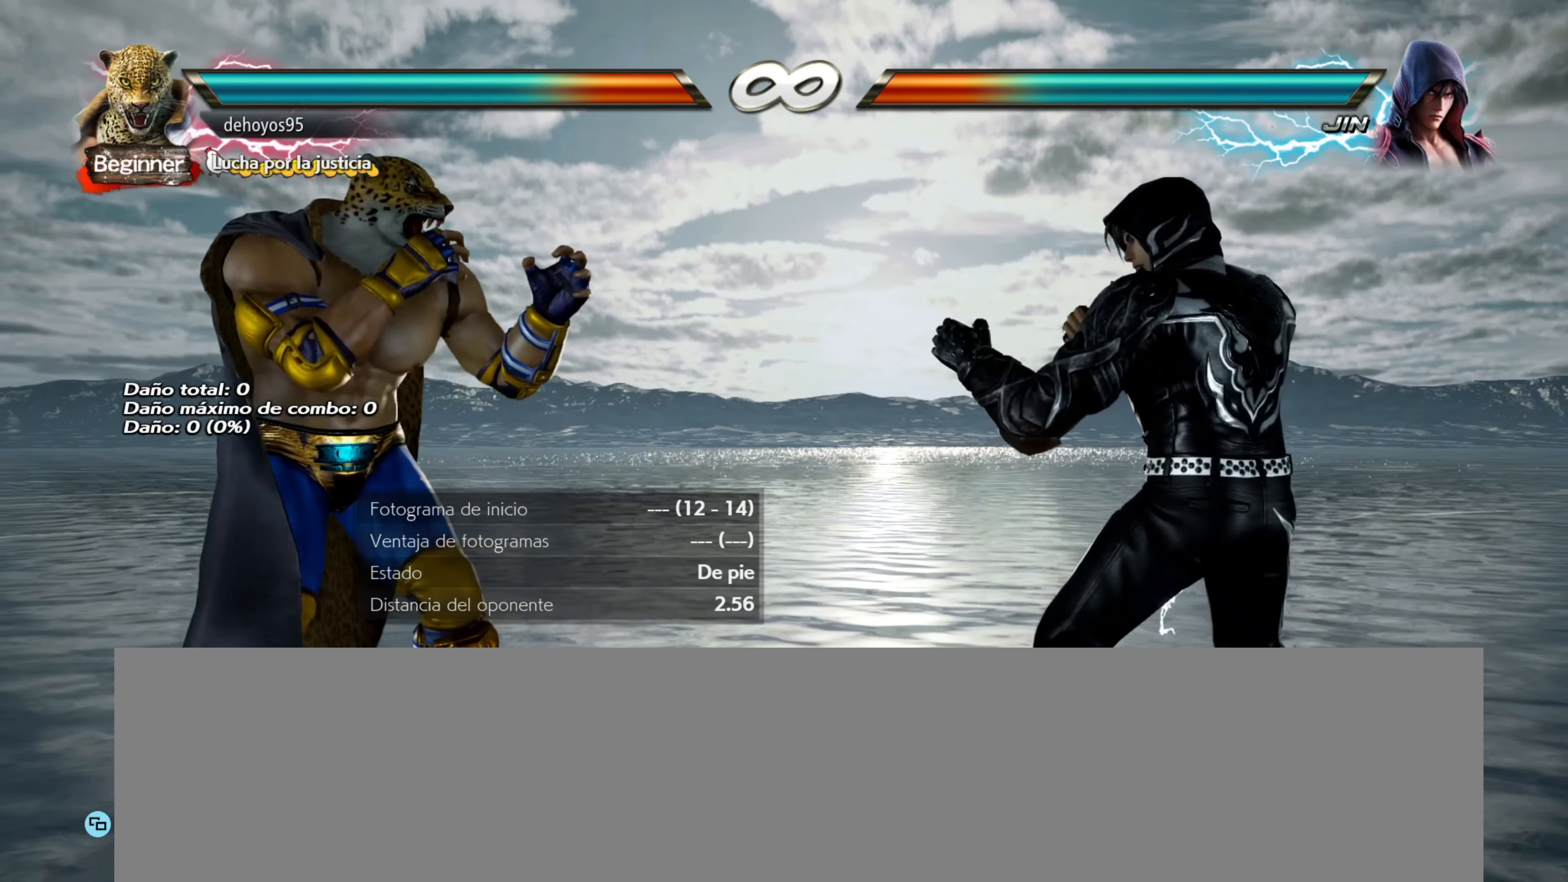
{"buttons": ["DPAD_LEFT"], "events": [[451, "DPAD_LEFT", "down"]]}
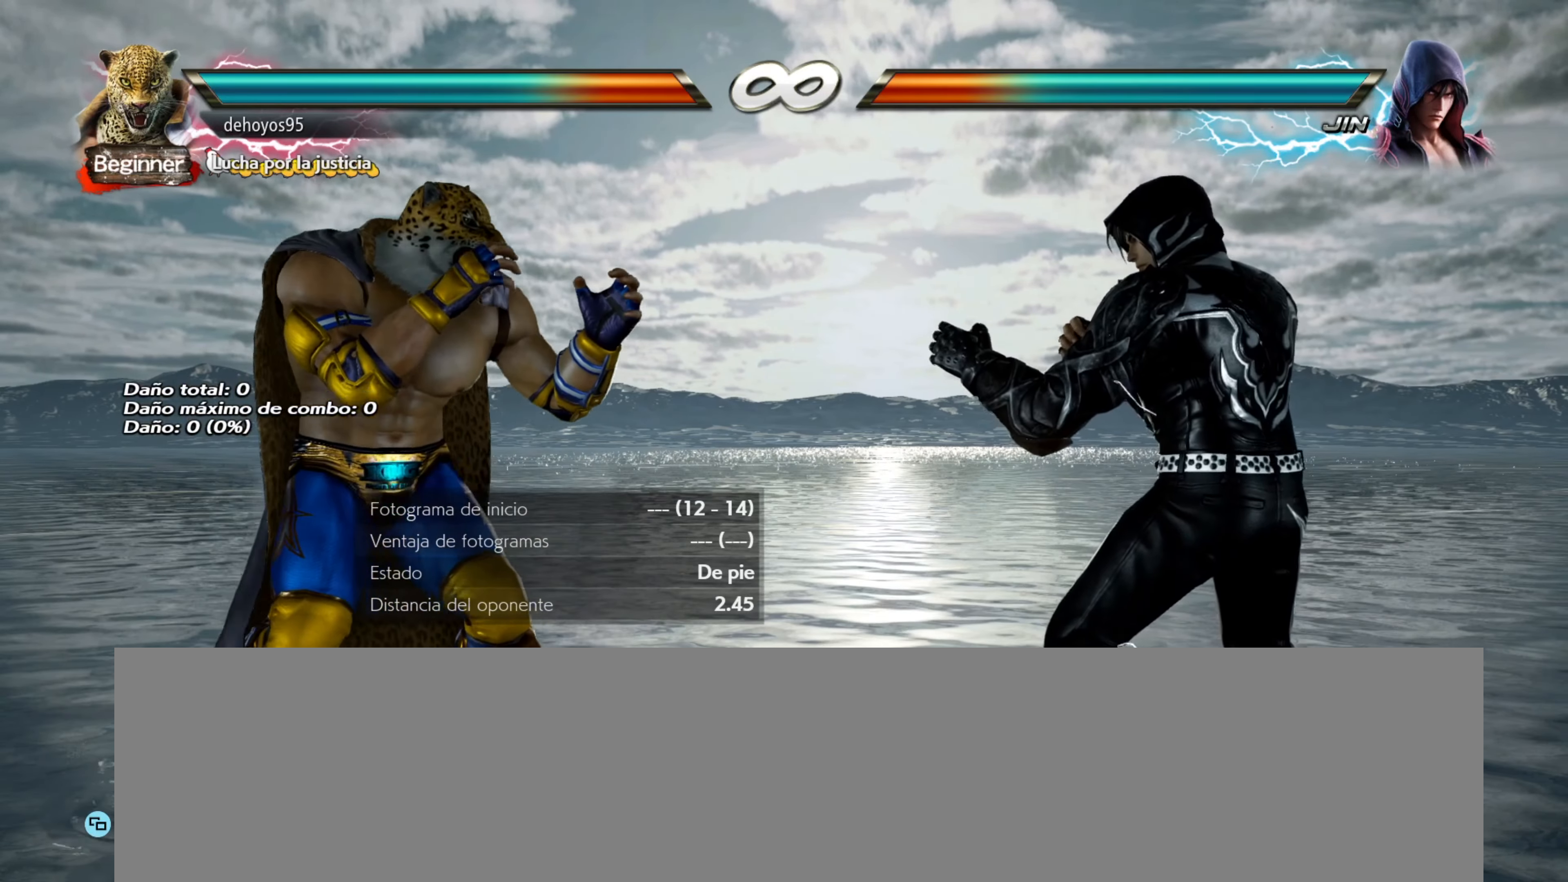
{"buttons": [], "events": [[67, "DPAD_LEFT", "up"], [367, "DPAD_LEFT", "down"], [417, "DPAD_LEFT", "up"]]}
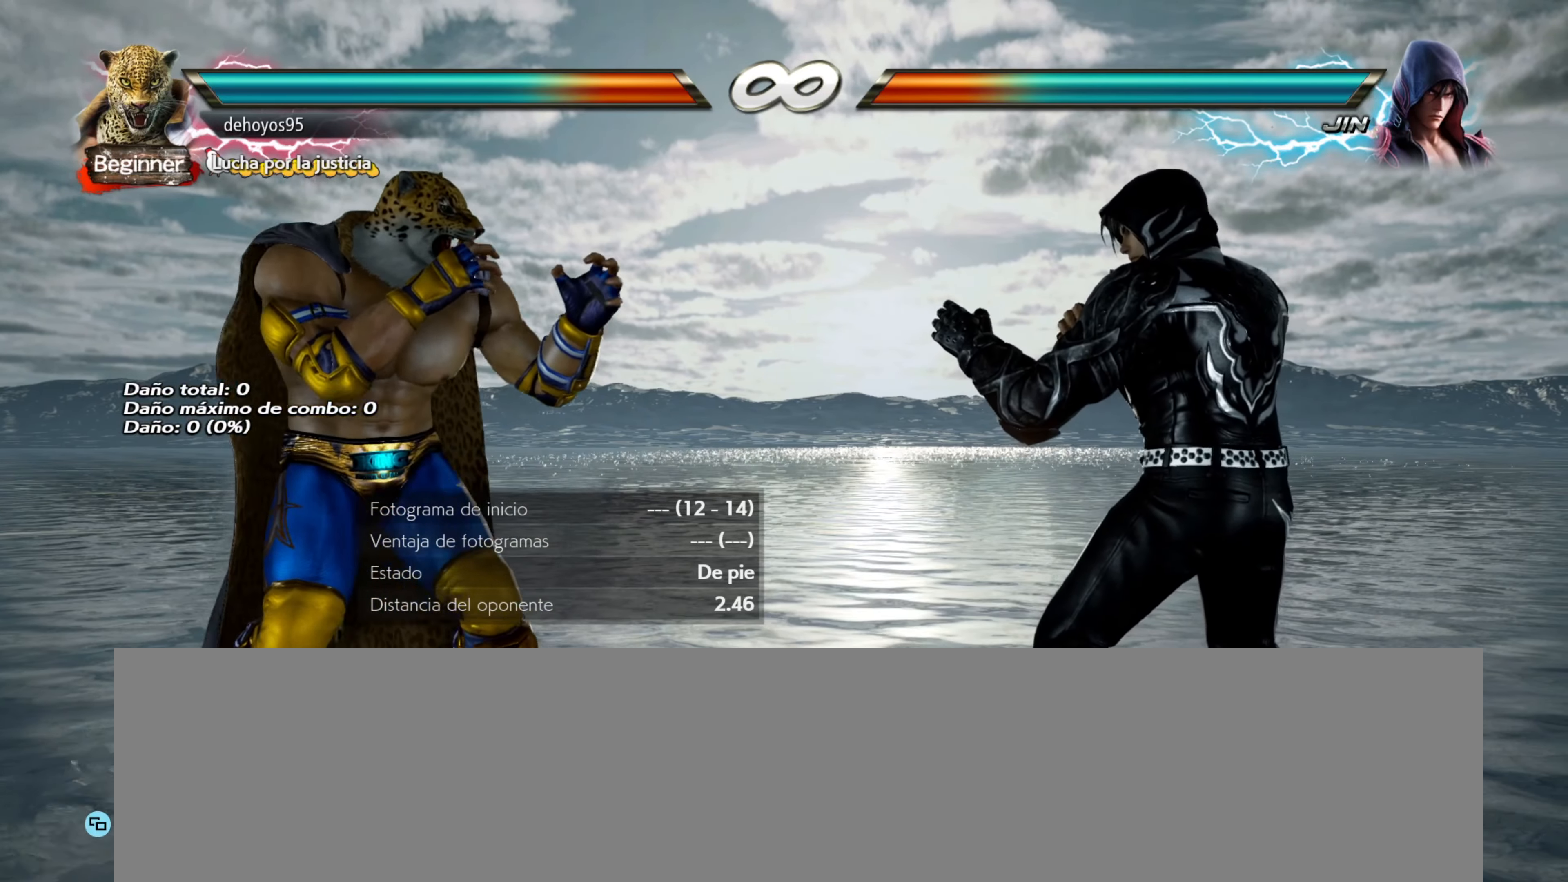
{"buttons": [], "events": [[17, "DPAD_LEFT", "down"], [84, "DPAD_LEFT", "up"]]}
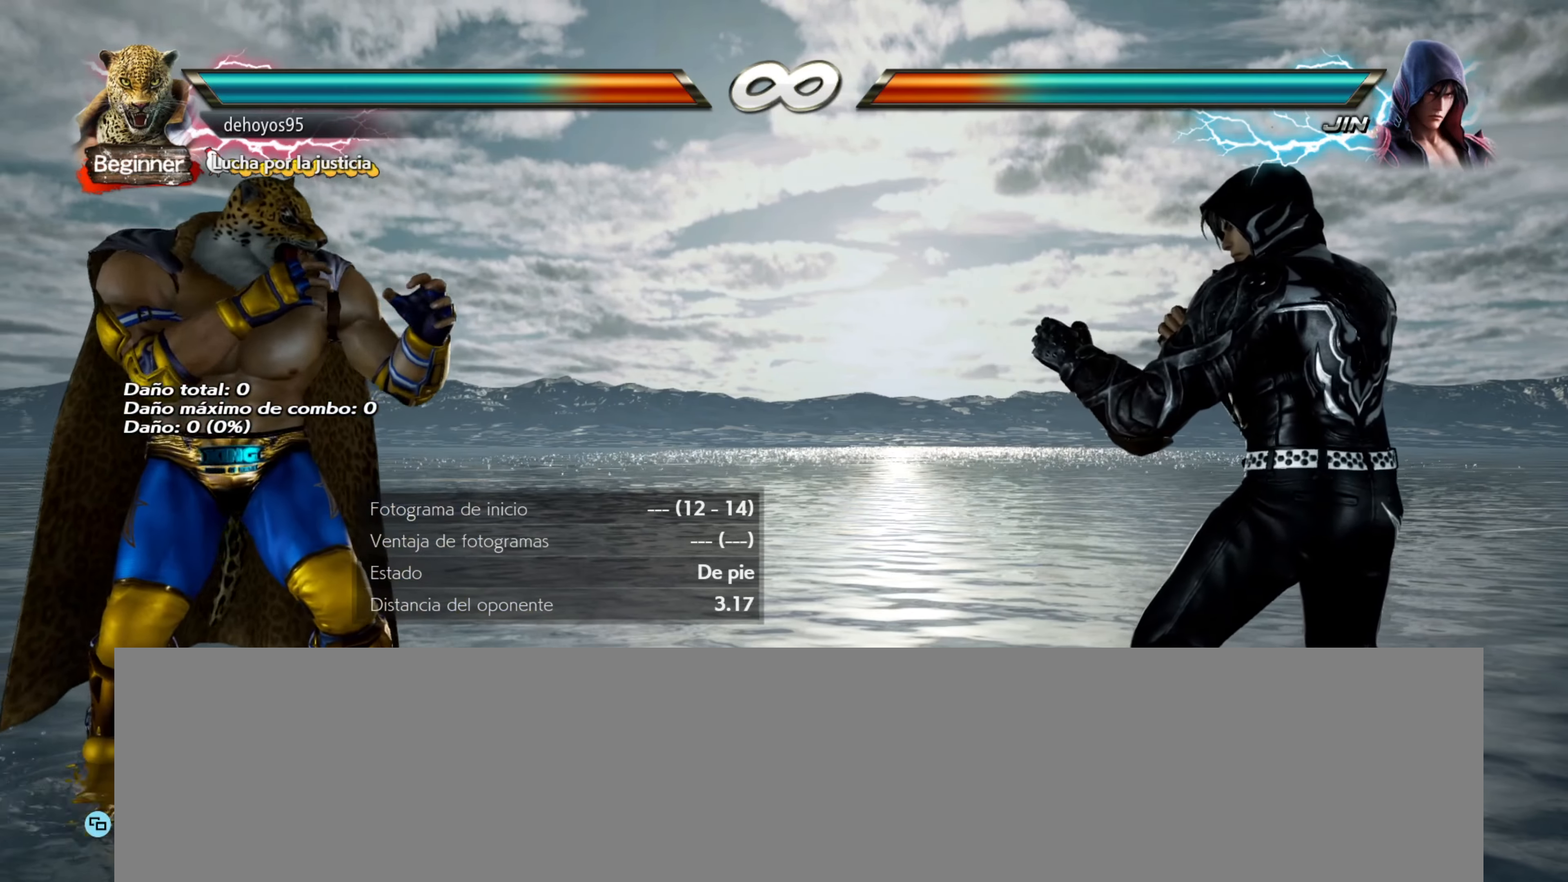
{"buttons": ["DPAD_LEFT"], "events": [[350, "DPAD_LEFT", "down"], [417, "DPAD_LEFT", "up"], [484, "DPAD_LEFT", "down"]]}
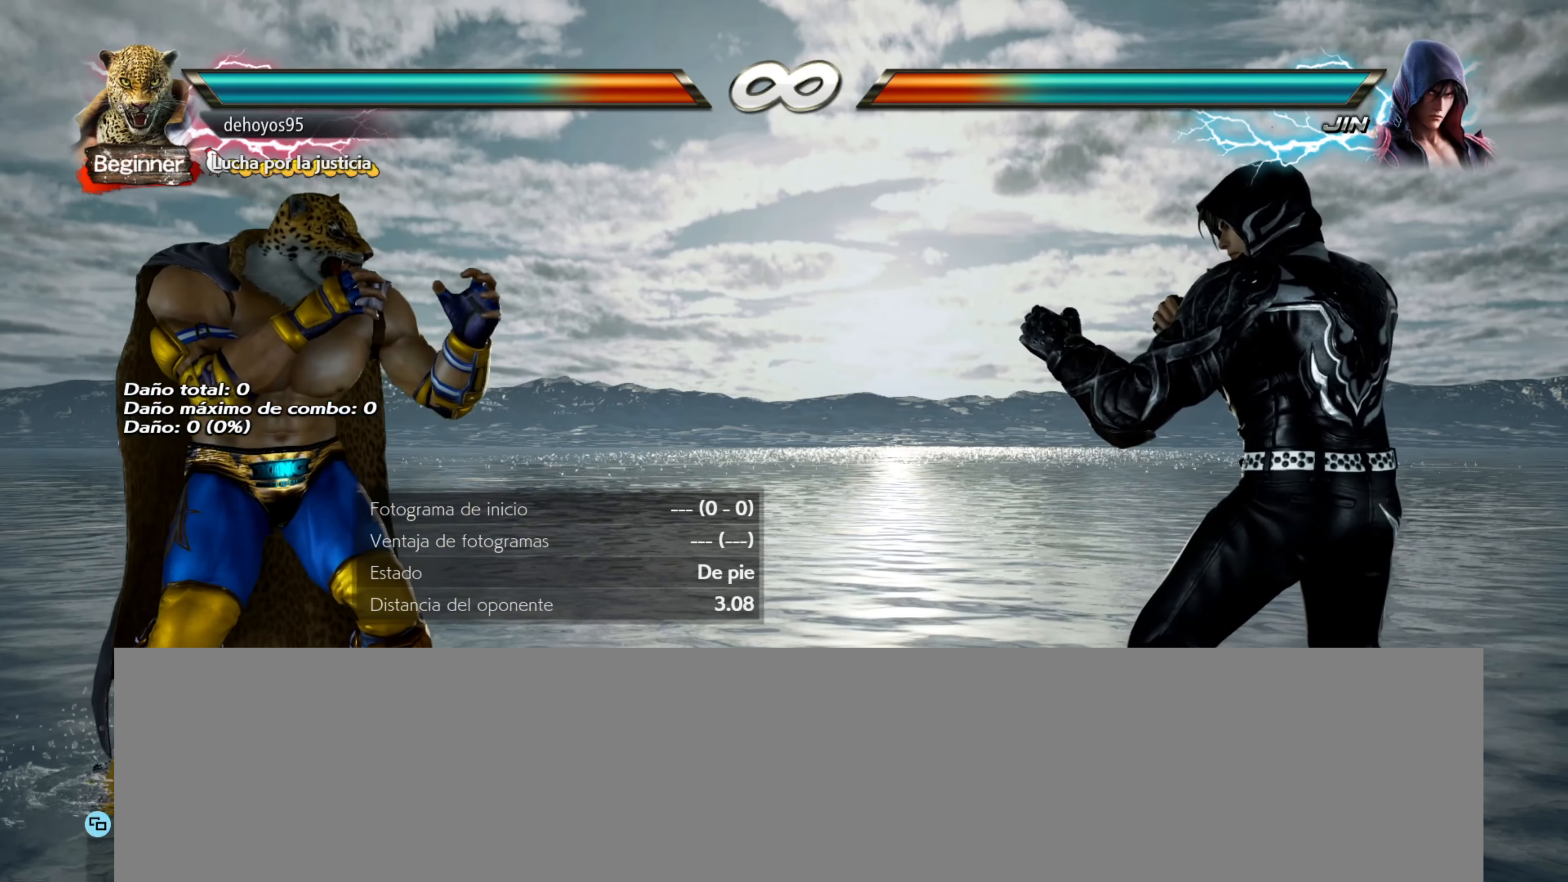
{"buttons": [], "events": [[84, "DPAD_LEFT", "up"]]}
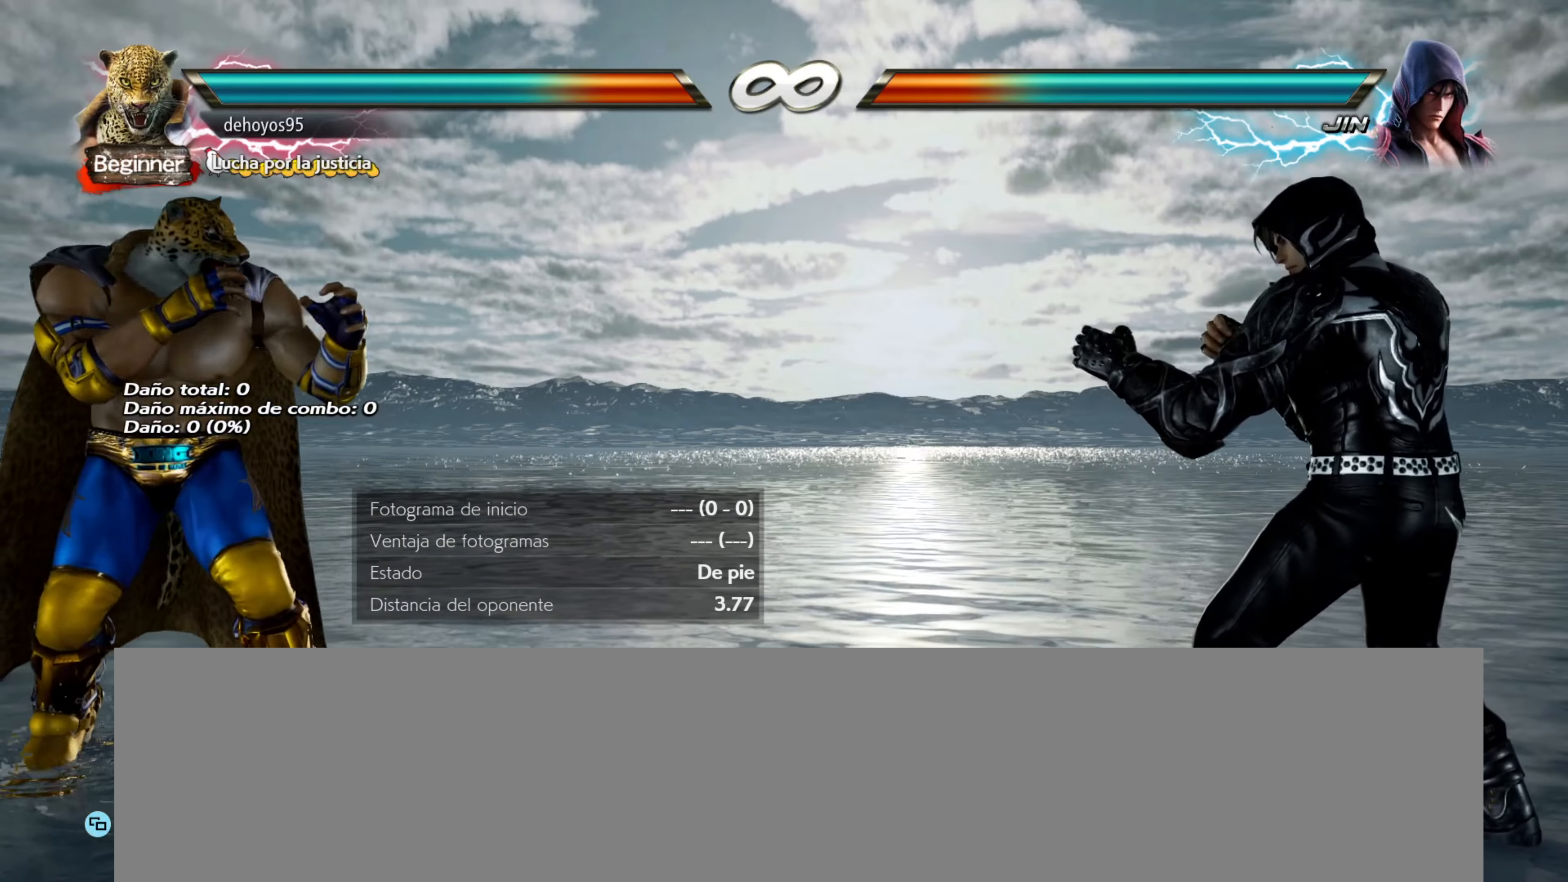
{"buttons": [], "events": [[17, "DPAD_RIGHT", "down"], [17, "DPAD_UP", "down"], [17, "R1", "down"], [167, "R1", "up"], [200, "DPAD_RIGHT", "up"], [200, "DPAD_UP", "up"]]}
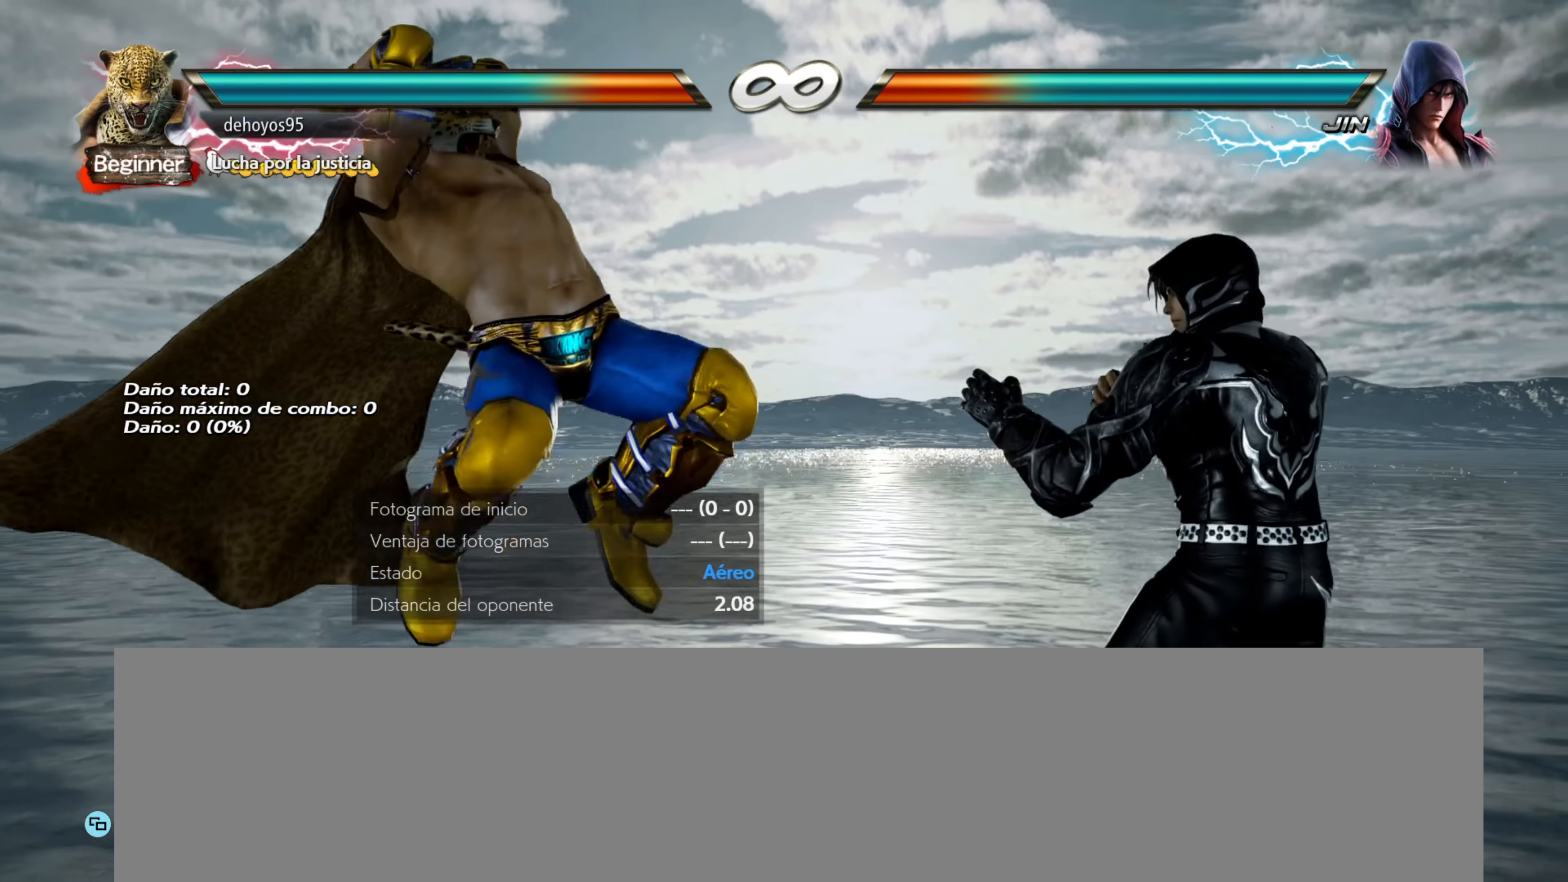
{"buttons": [], "events": []}
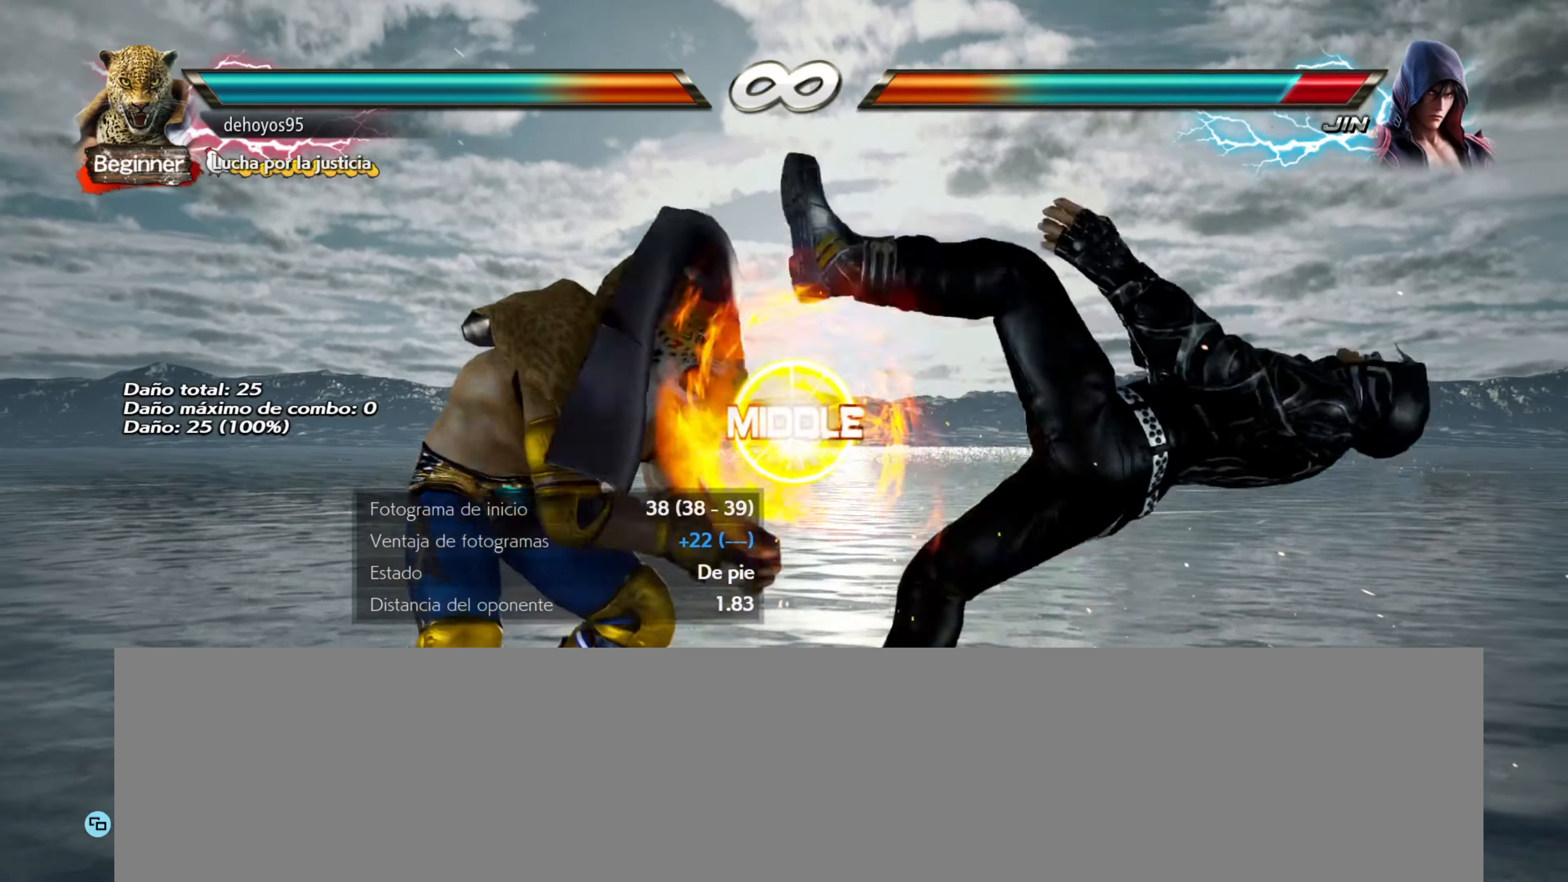
{"buttons": [], "events": [[33, "DPAD_LEFT", "down"], [117, "DPAD_LEFT", "up"], [284, "DPAD_DOWN", "down"], [284, "DPAD_RIGHT", "down"], [300, "R1", "down"], [450, "DPAD_DOWN", "up"], [450, "DPAD_RIGHT", "up"], [450, "R1", "up"]]}
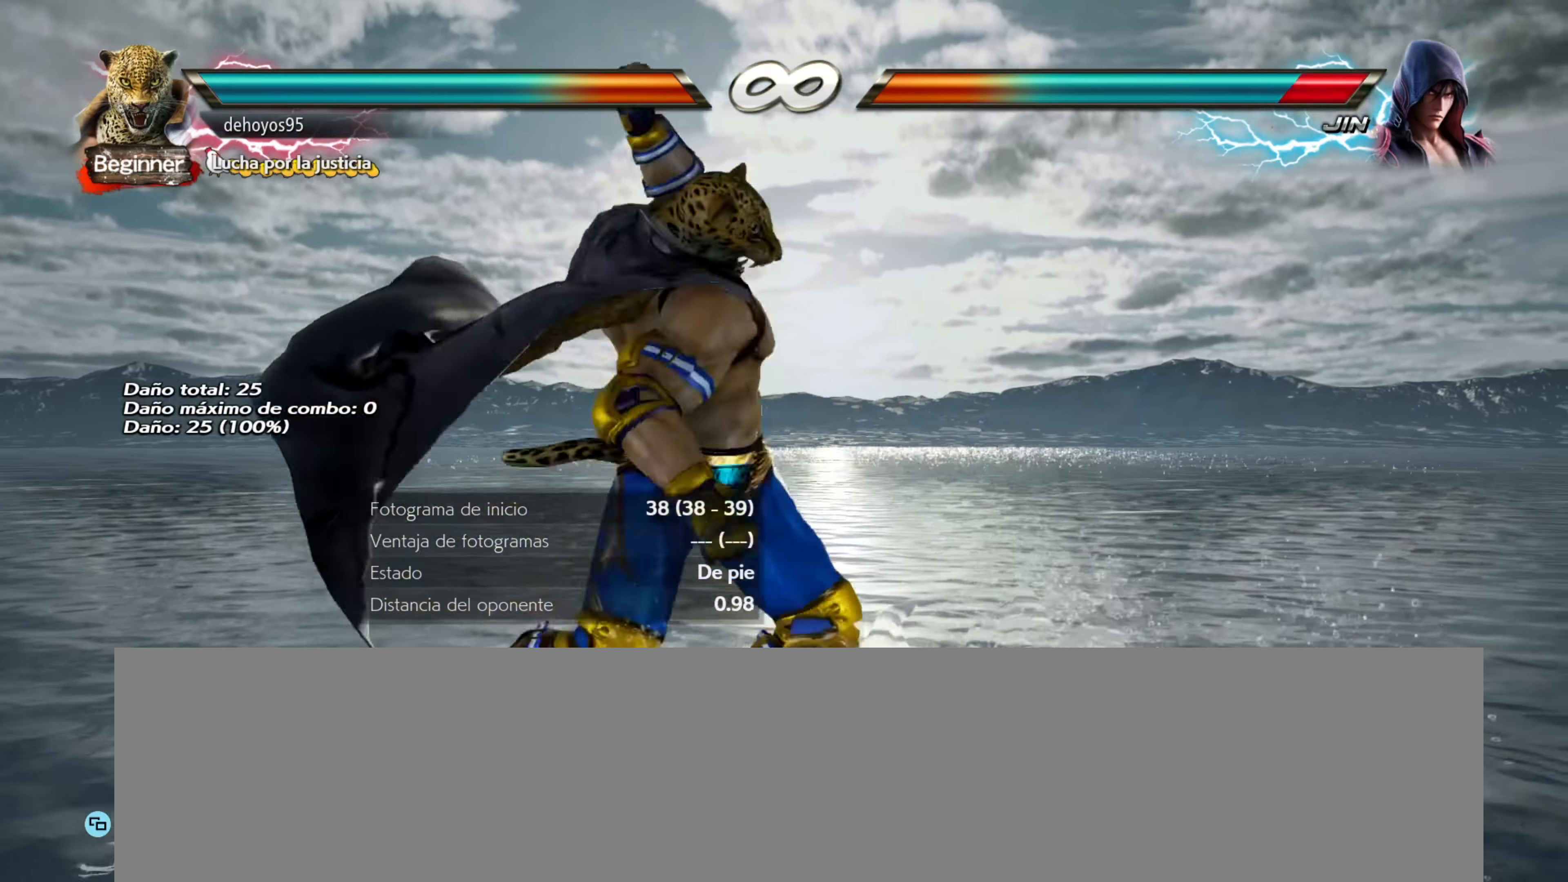
{"buttons": [], "events": []}
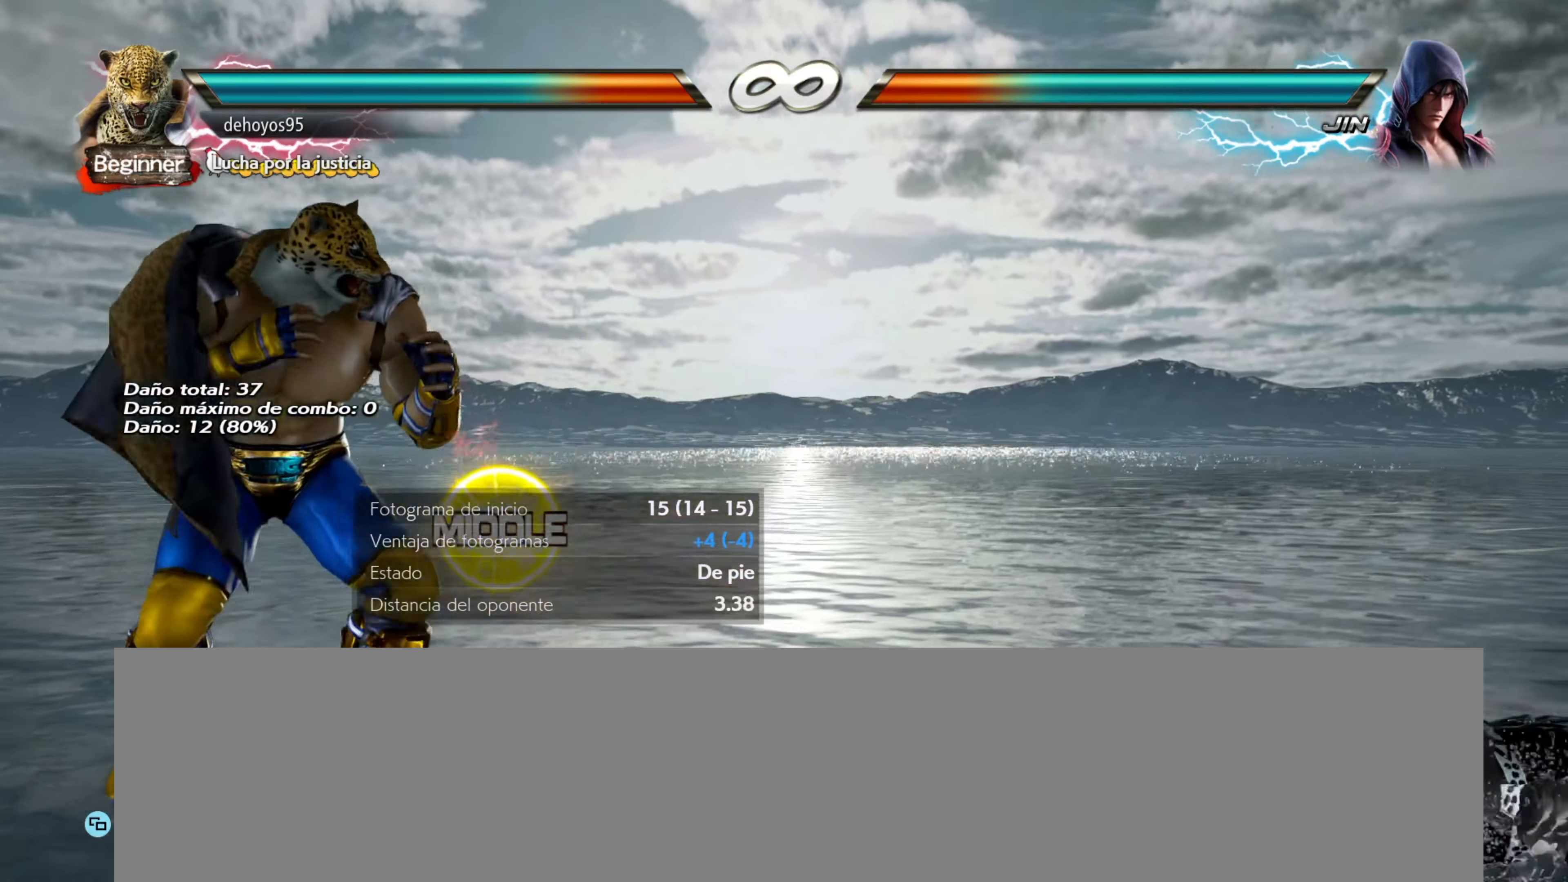
{"buttons": [], "events": [[67, "DPAD_RIGHT", "down"], [83, "R1", "down"], [234, "R1", "up"], [284, "DPAD_RIGHT", "up"]]}
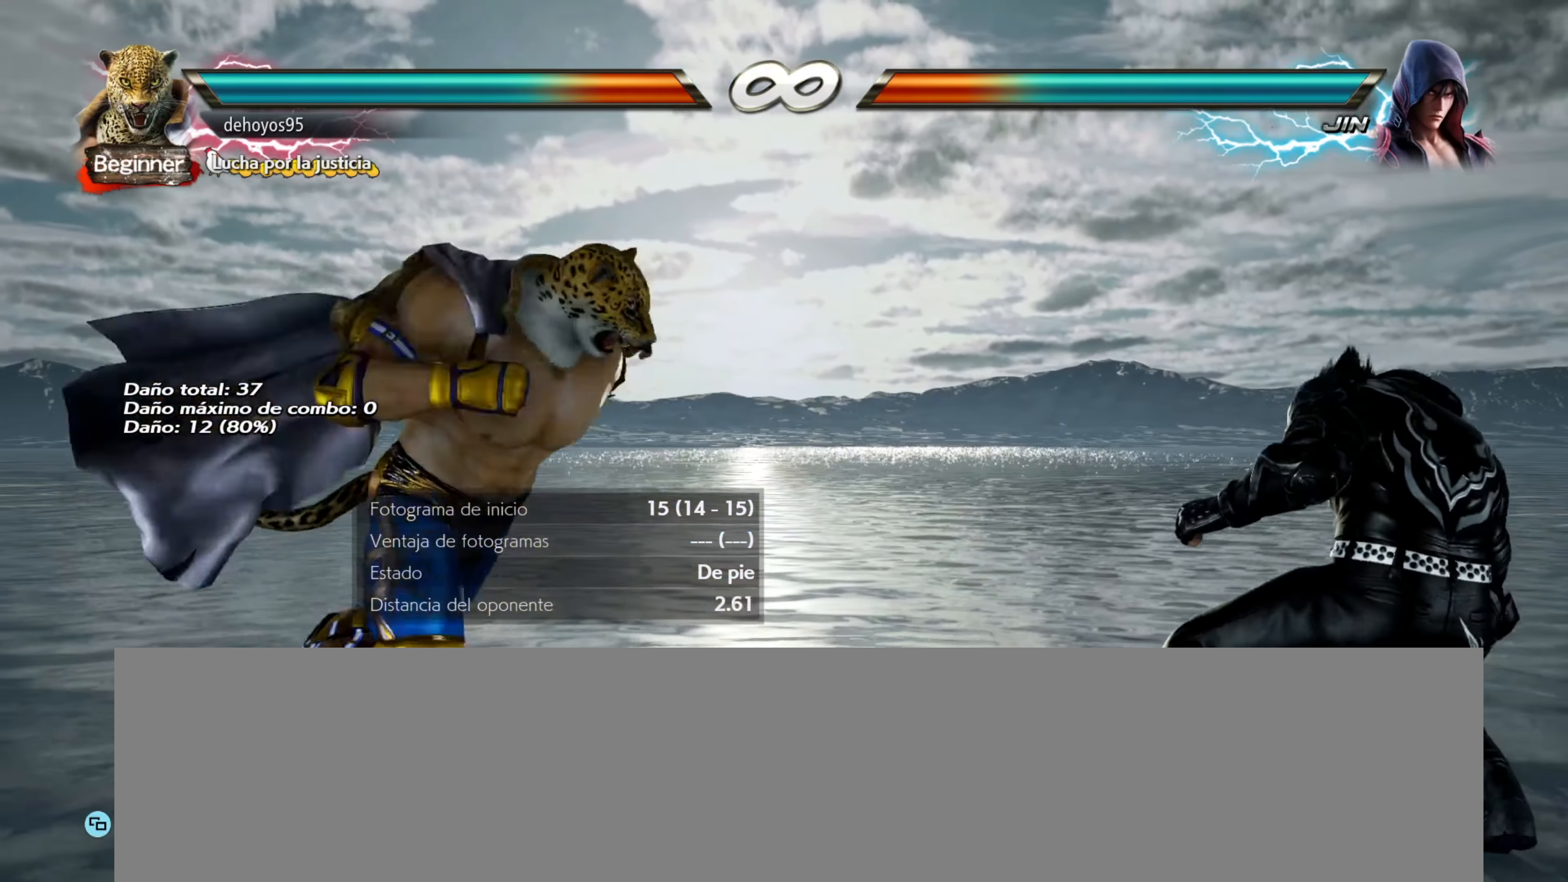
{"buttons": [], "events": []}
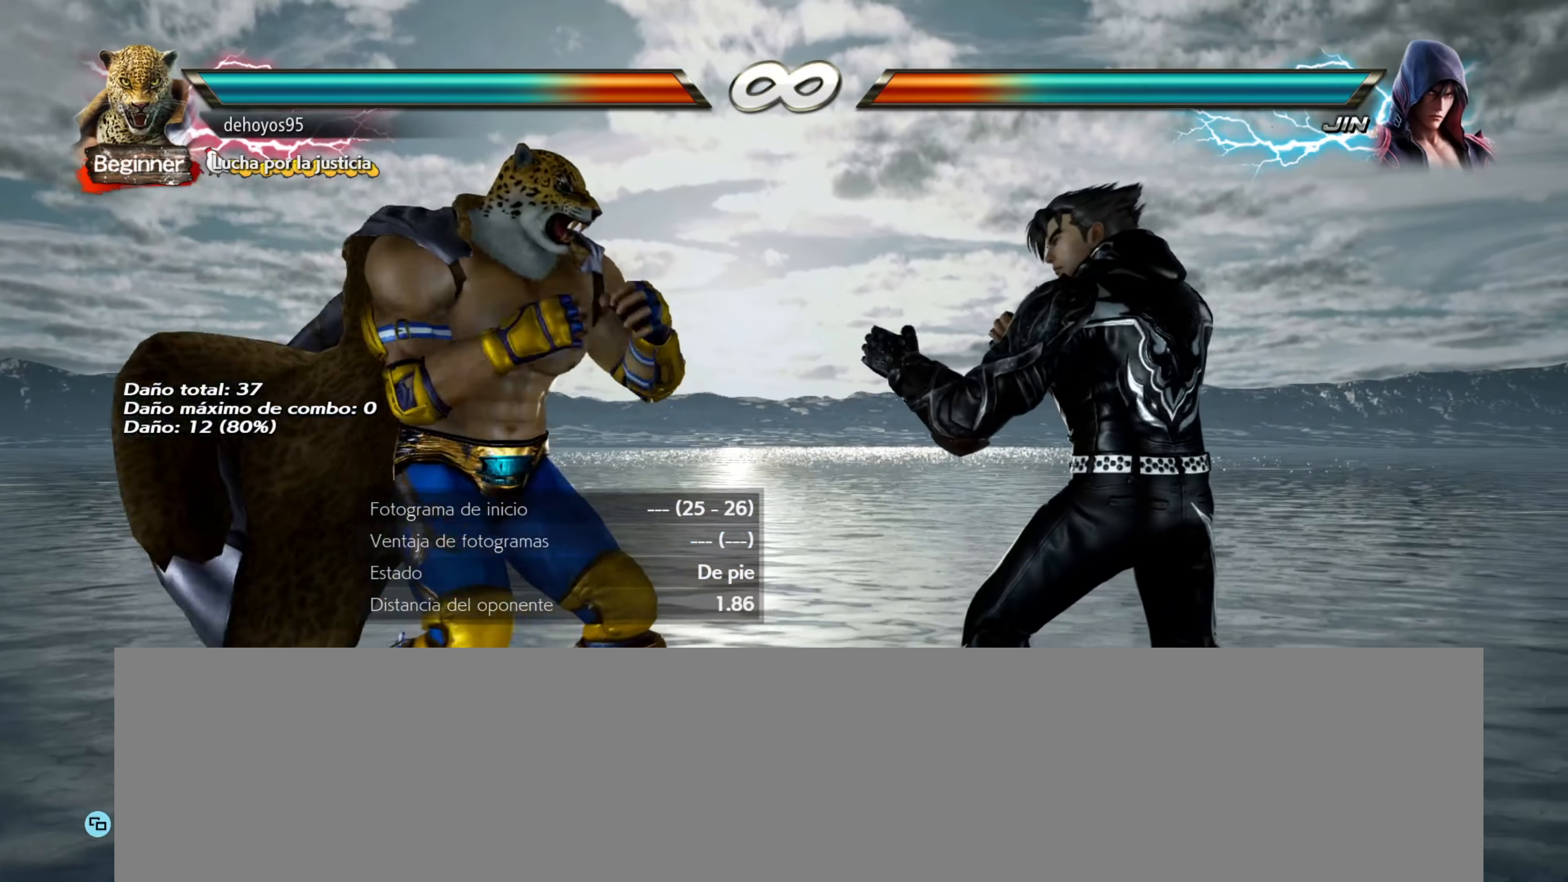
{"buttons": [], "events": [[33, "DPAD_RIGHT", "down"], [67, "DPAD_RIGHT", "up"], [133, "DPAD_RIGHT", "down"], [234, "R1", "down"], [334, "DPAD_RIGHT", "up"], [367, "R1", "up"]]}
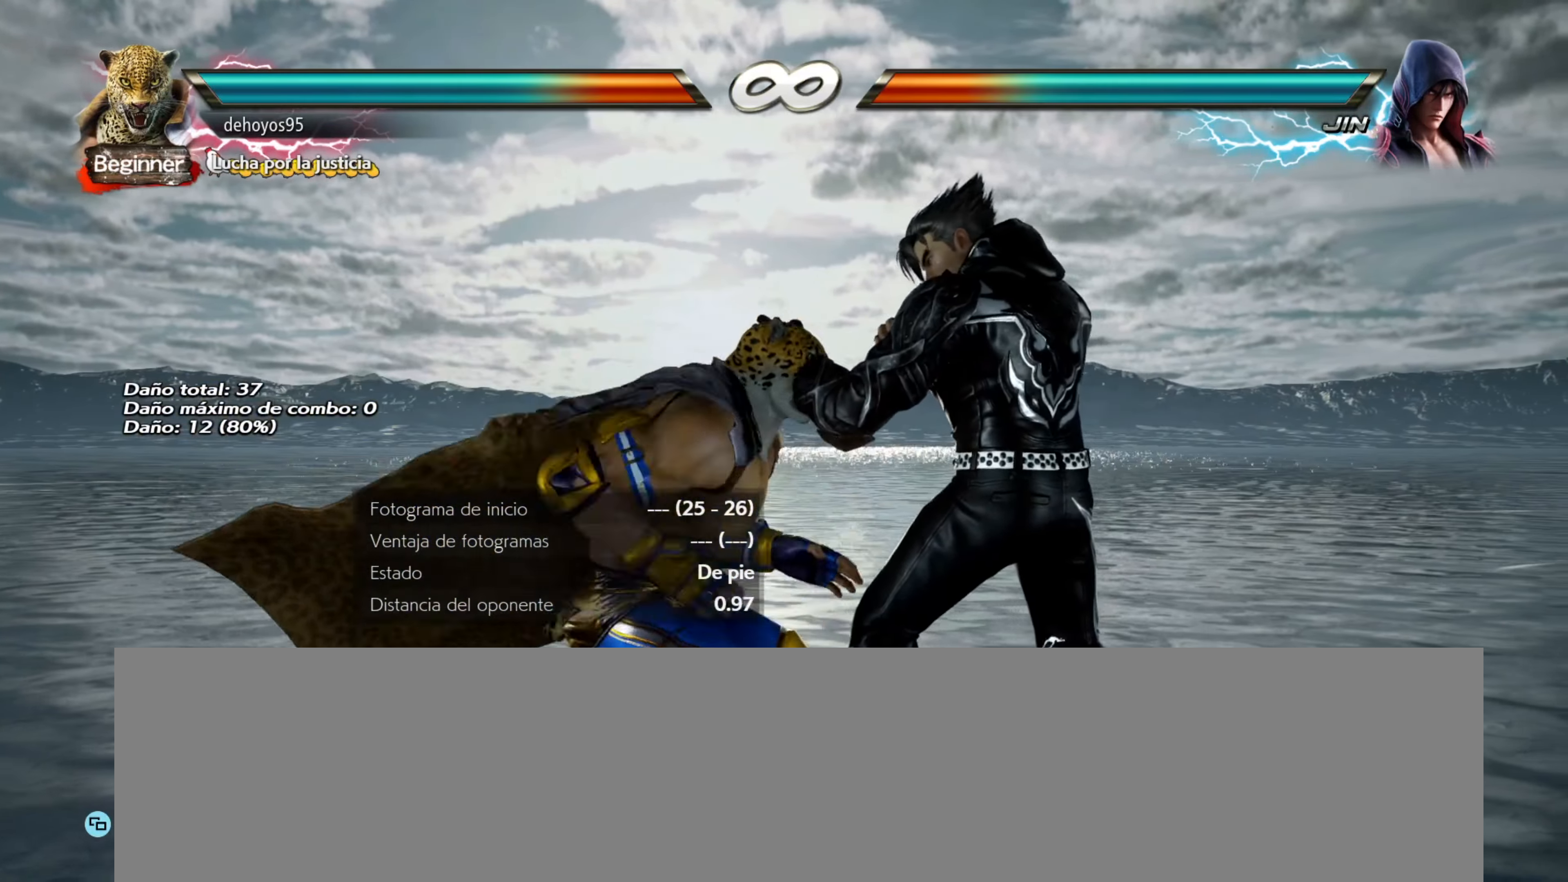
{"buttons": [], "events": []}